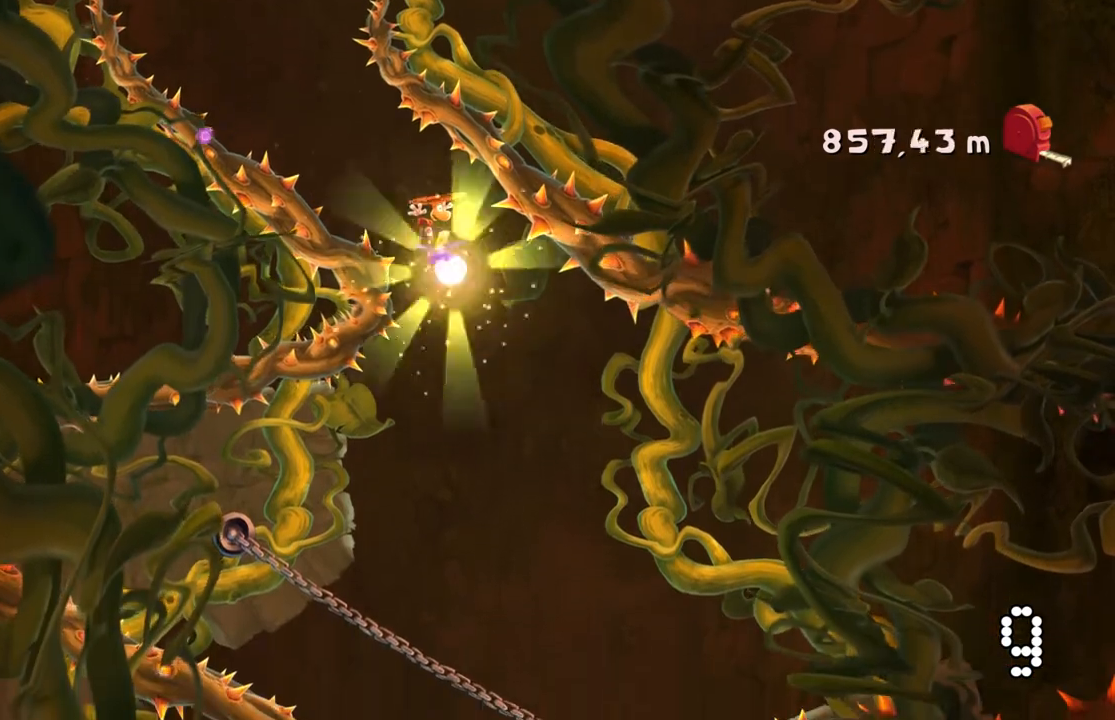
Gameplay with a controller (Xbox layout); each line is a JSON object with the inputs held at the frame after it. "events" lists button and stick changes between this image and that frame as [ms after this image, input, new state], when the widget could be followed in between. Not read: L3 R3 SELECT right_stick.
{"buttons": ["A"], "left_stick": "center", "events": [[66, "left_stick", "left"], [266, "left_stick", "center"]]}
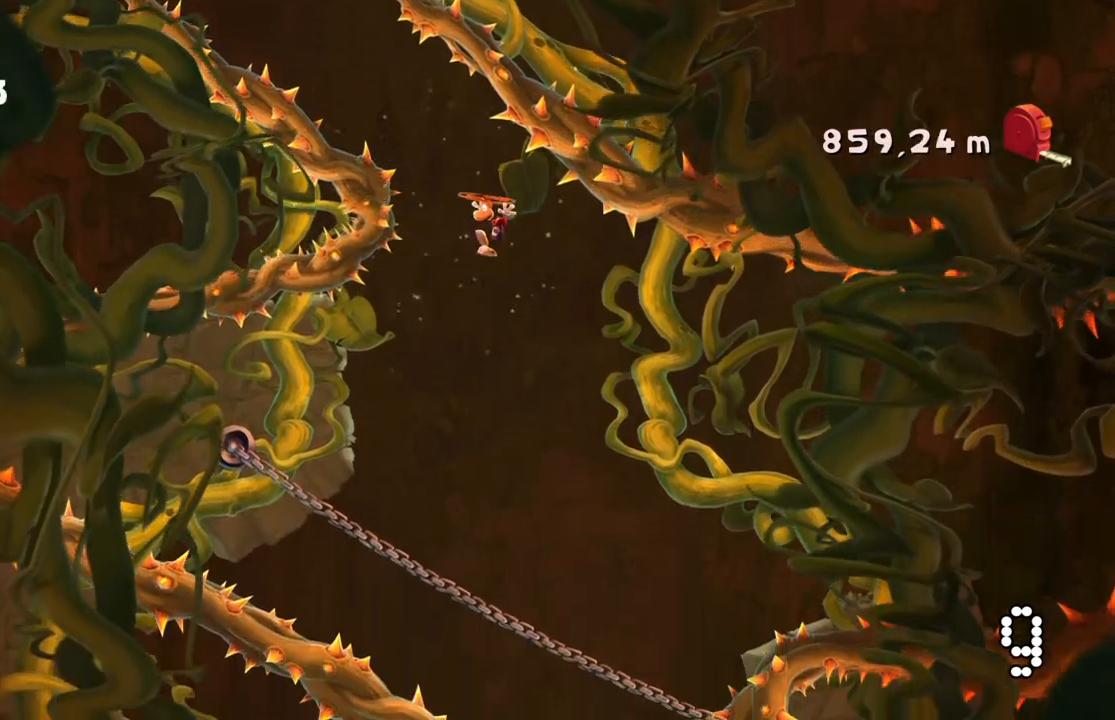
{"buttons": ["A"], "left_stick": "center", "events": [[67, "left_stick", "left"], [267, "left_stick", "center"]]}
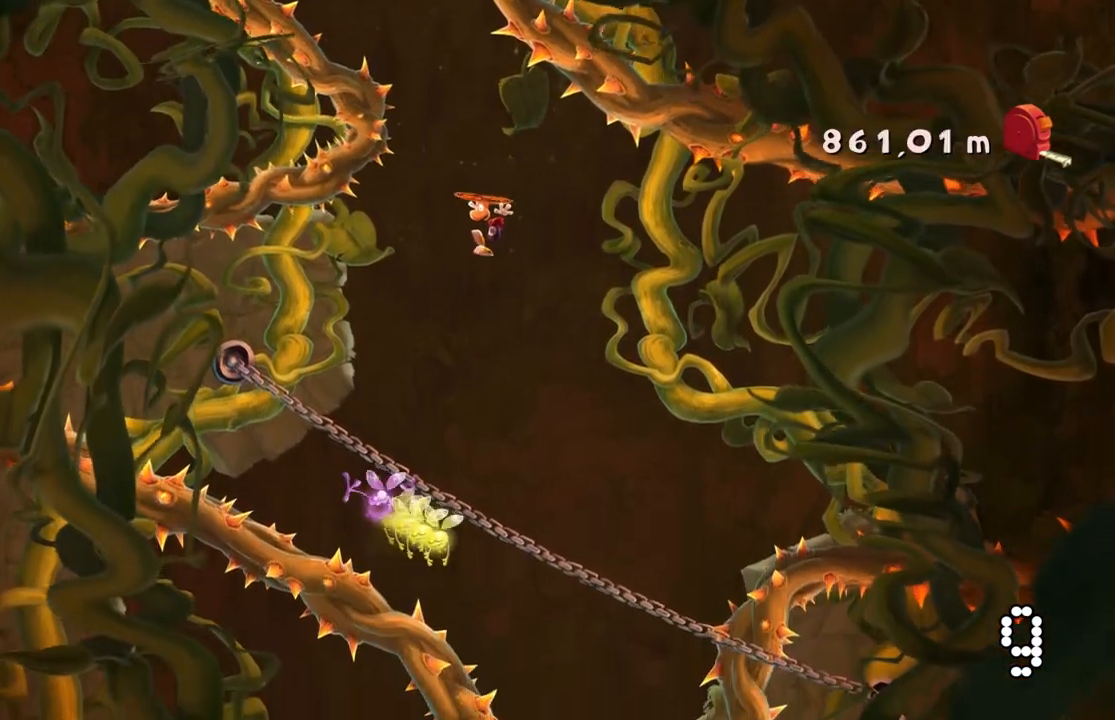
{"buttons": ["A"], "left_stick": "left", "events": [[367, "left_stick", "left"]]}
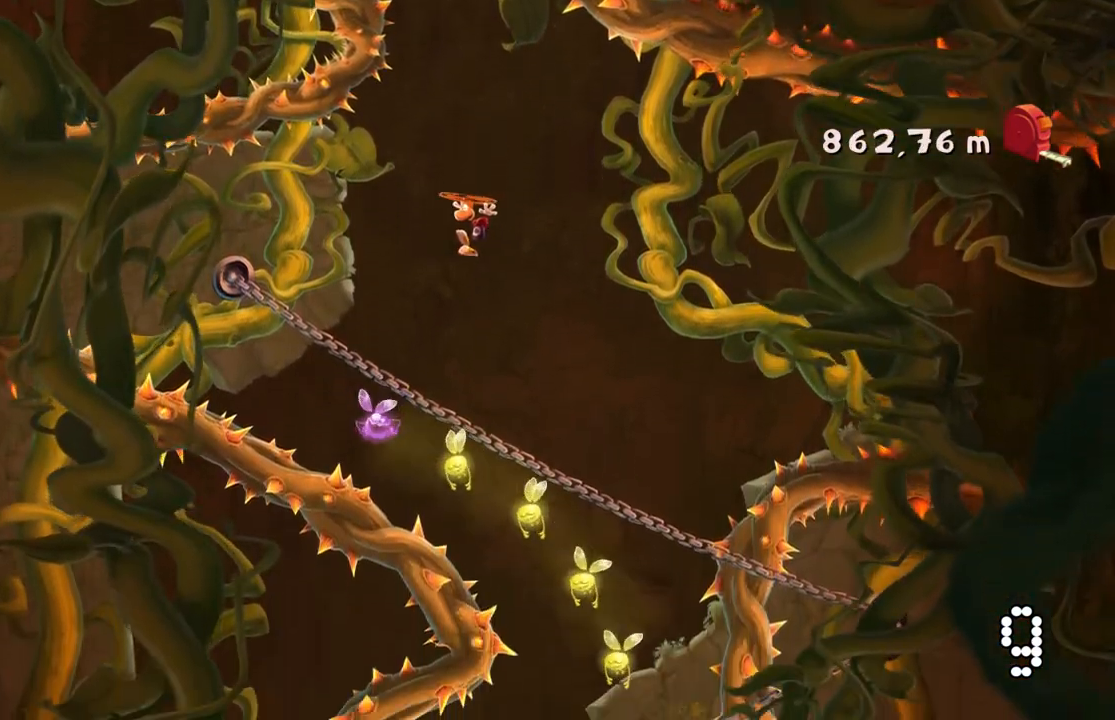
{"buttons": [], "left_stick": "center", "events": [[33, "left_stick", "center"], [467, "A", "up"]]}
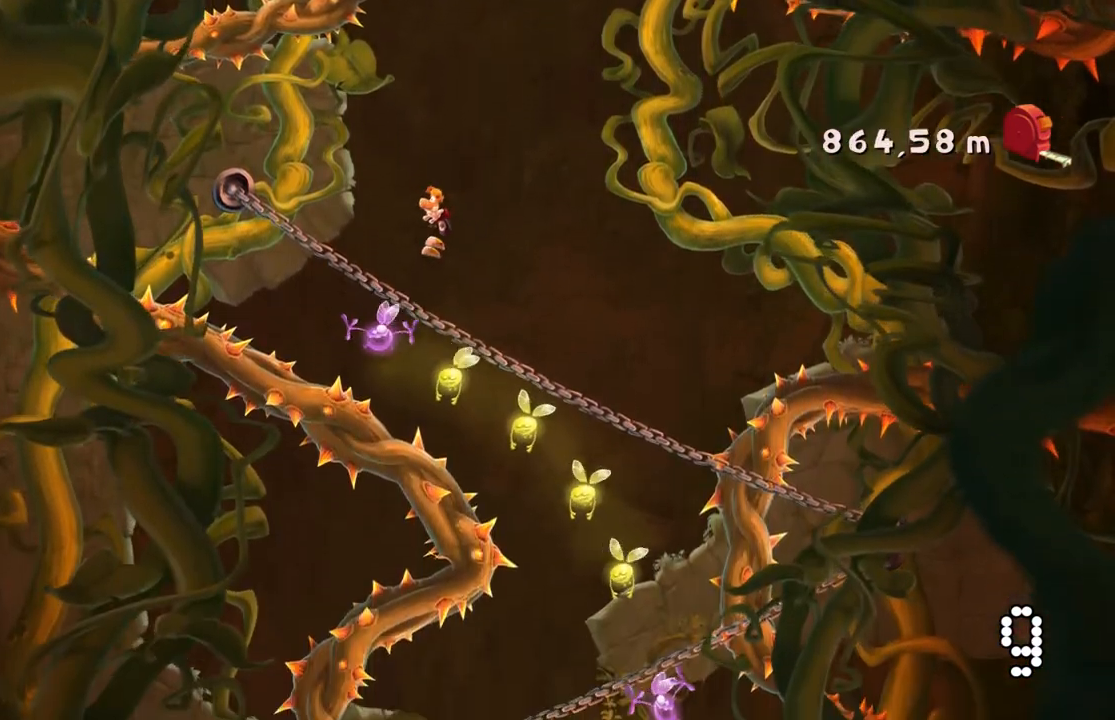
{"buttons": [], "left_stick": "center", "events": []}
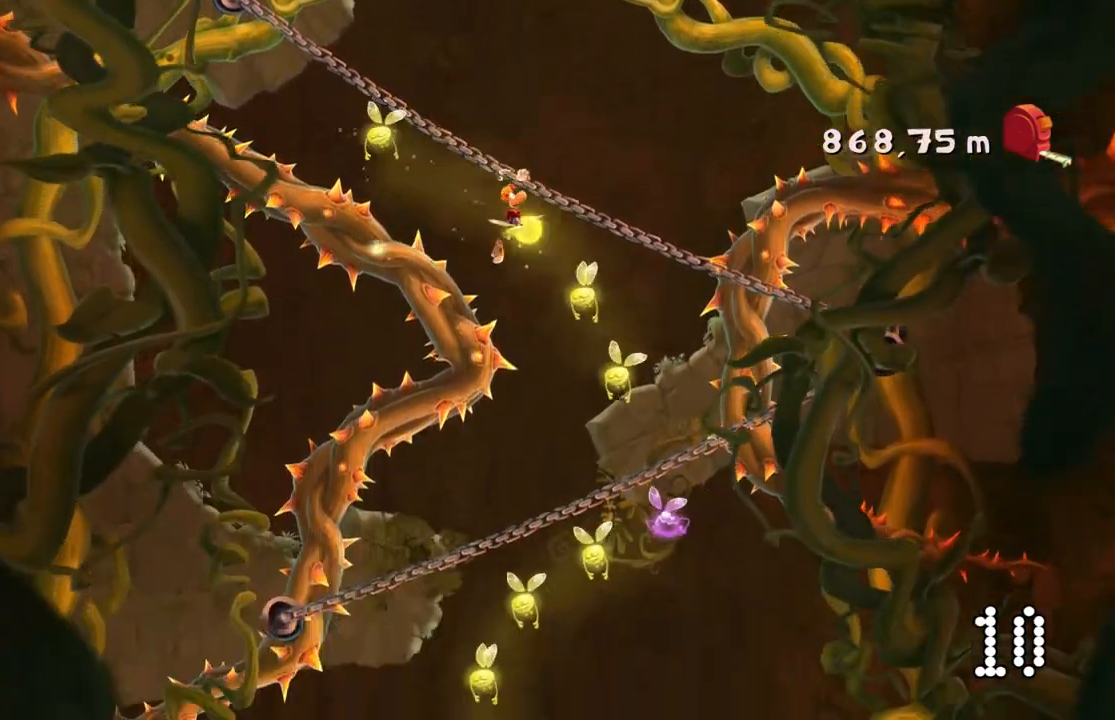
{"buttons": [], "left_stick": "center", "events": [[100, "left_stick", "down"], [300, "left_stick", "center"]]}
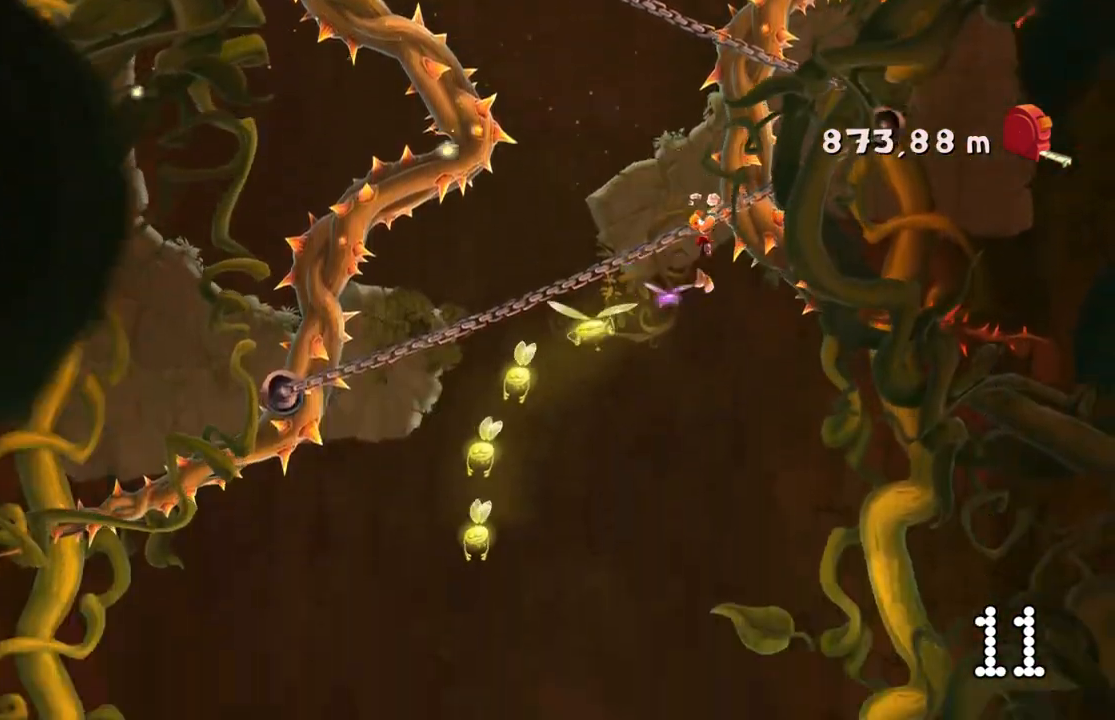
{"buttons": [], "left_stick": "center", "events": []}
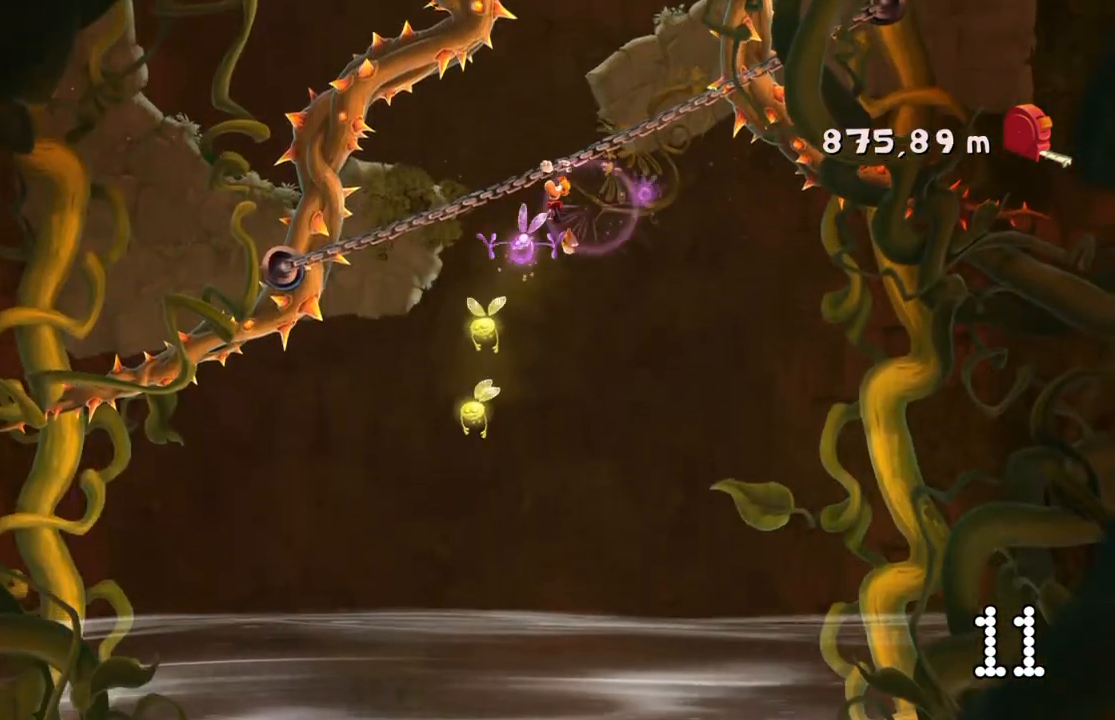
{"buttons": [], "left_stick": "right", "events": [[33, "left_stick", "down"], [234, "left_stick", "center"], [334, "left_stick", "right"]]}
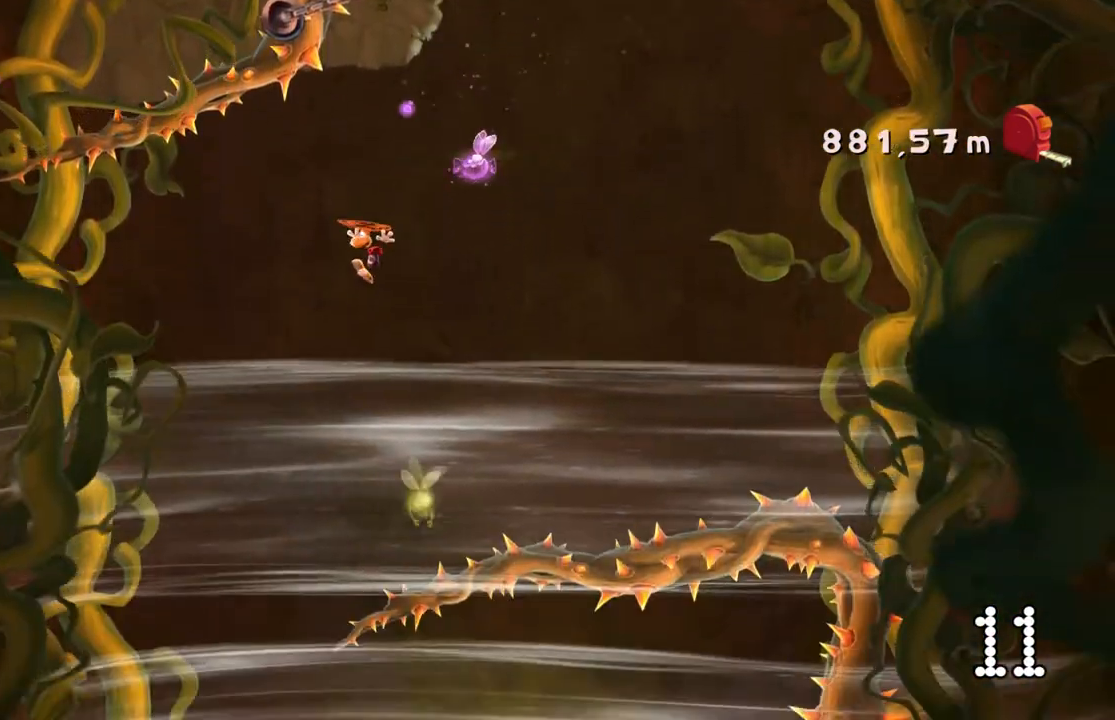
{"buttons": [], "left_stick": "right"}
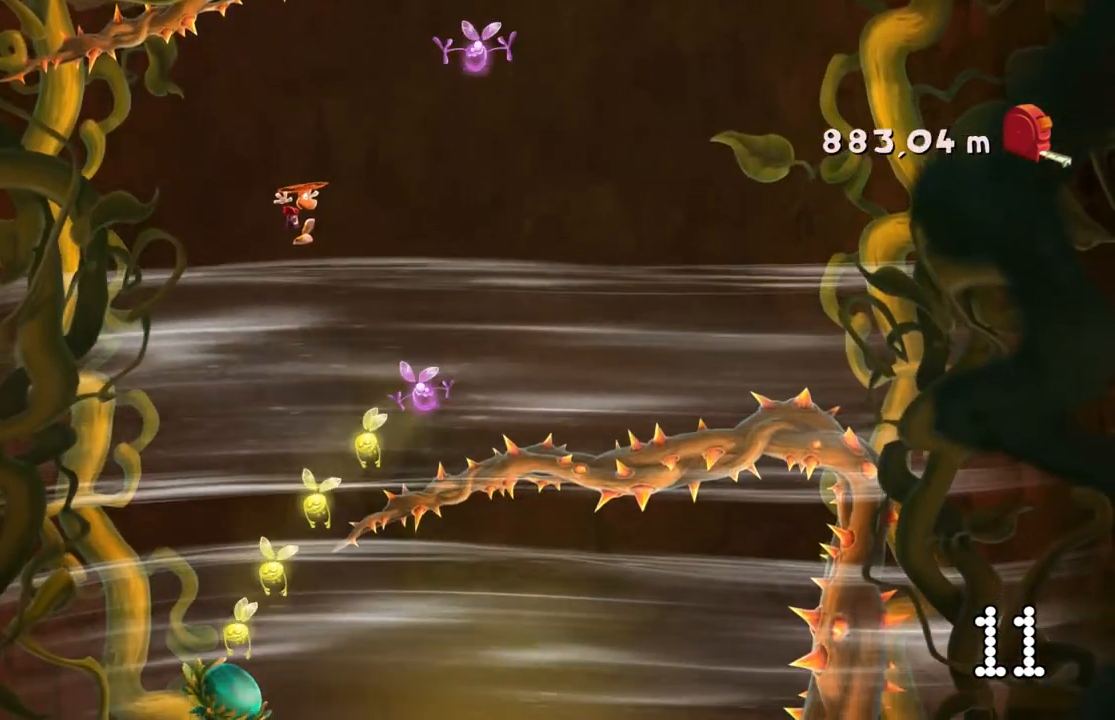
{"buttons": ["A"], "left_stick": "left", "events": [[100, "left_stick", "center"], [300, "A", "down"], [367, "left_stick", "left"]]}
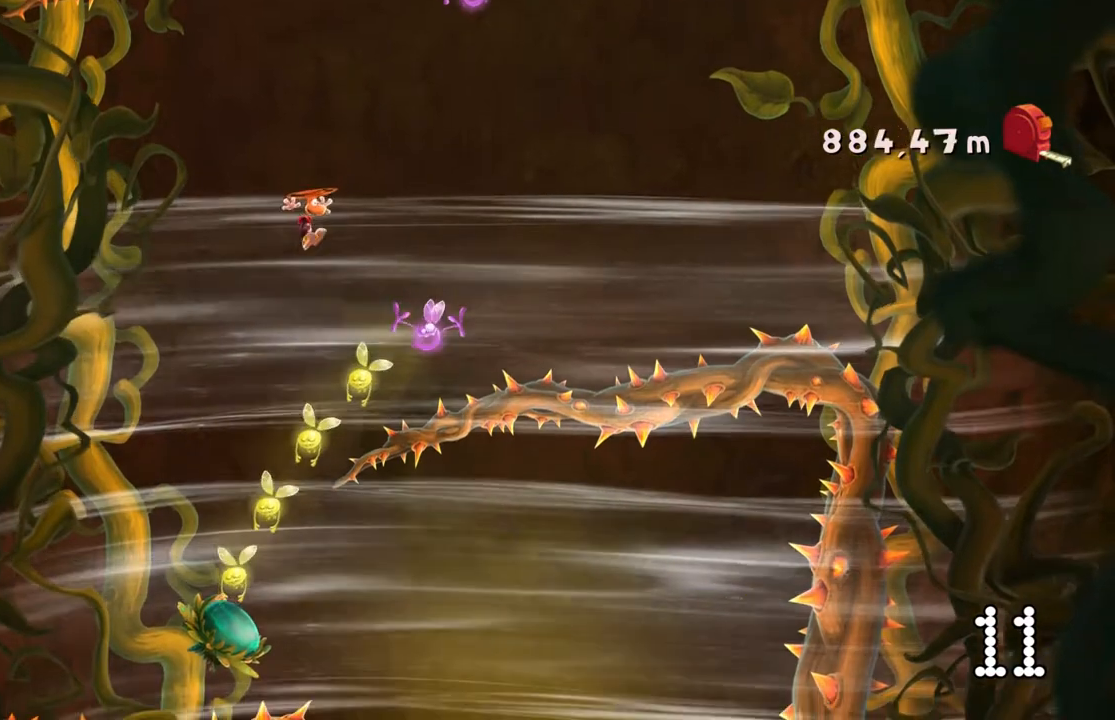
{"buttons": [], "left_stick": "center", "events": [[100, "A", "up"], [100, "left_stick", "center"], [367, "left_stick", "left"], [500, "left_stick", "center"]]}
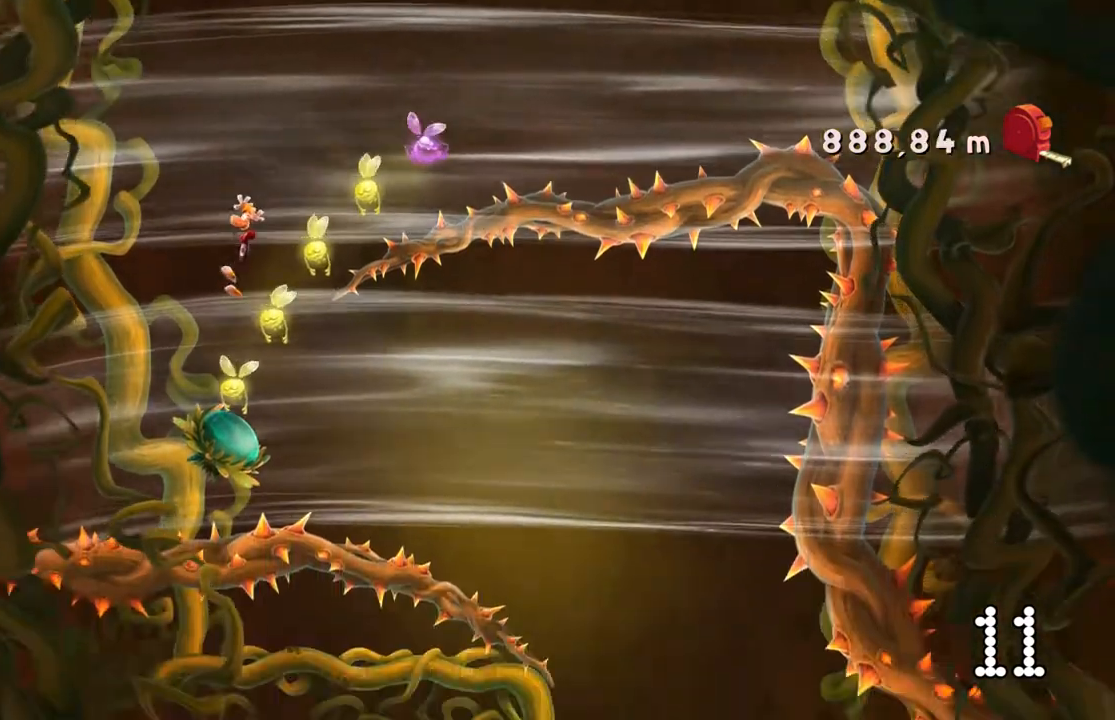
{"buttons": [], "left_stick": "left", "events": [[501, "left_stick", "left"]]}
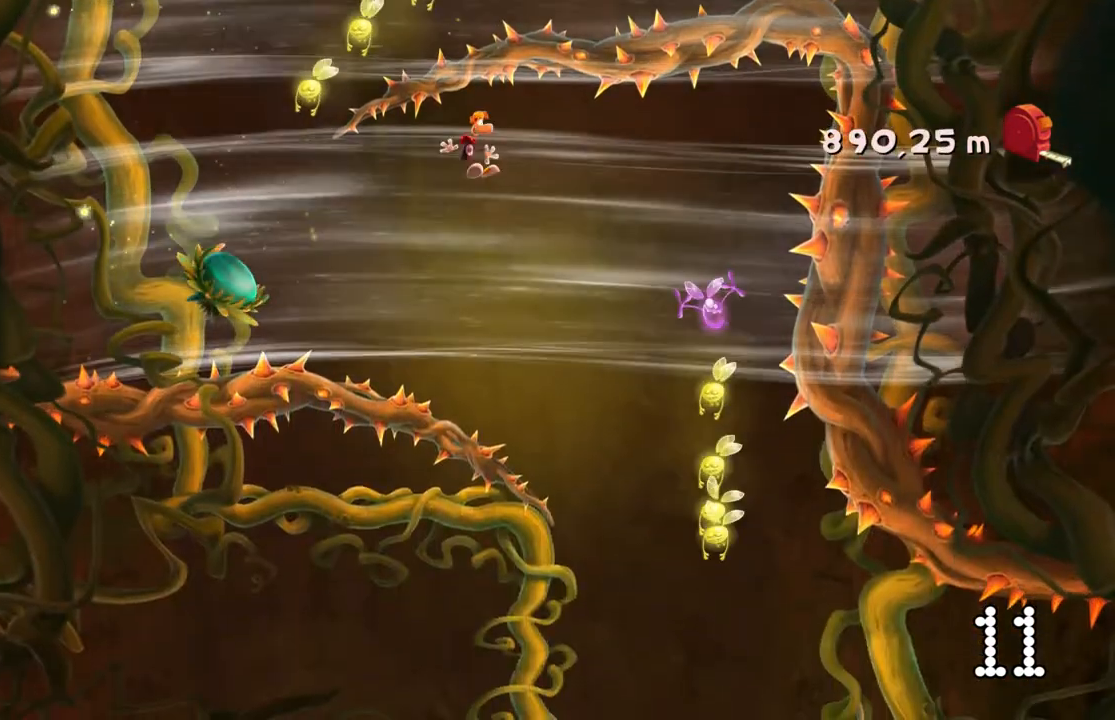
{"buttons": [], "left_stick": "right", "events": [[433, "left_stick", "center"], [500, "left_stick", "right"]]}
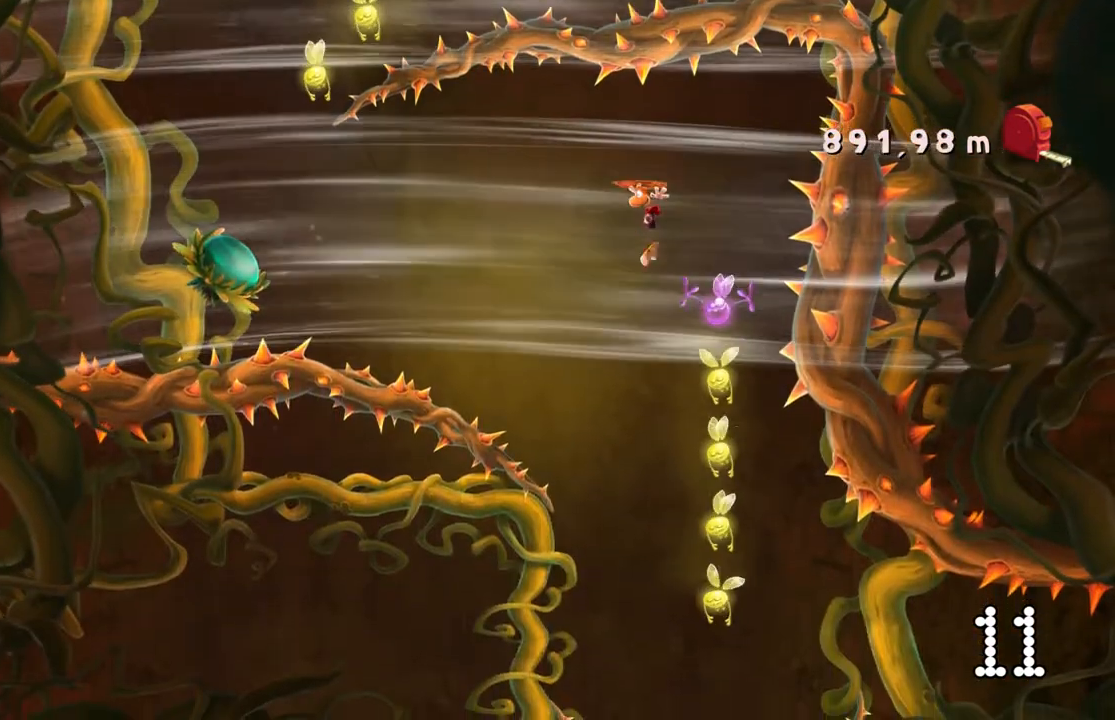
{"buttons": [], "left_stick": "center", "events": [[434, "left_stick", "center"]]}
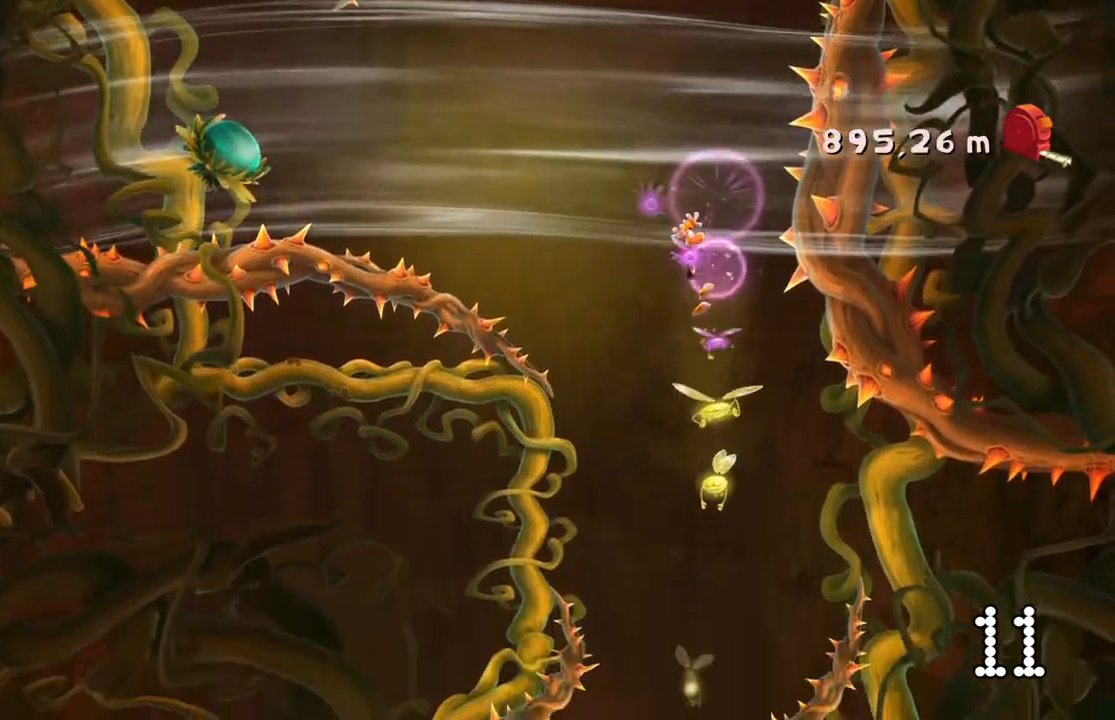
{"buttons": ["A"], "left_stick": "left", "events": [[33, "left_stick", "up-left"], [200, "left_stick", "center"], [467, "left_stick", "left"], [500, "A", "down"]]}
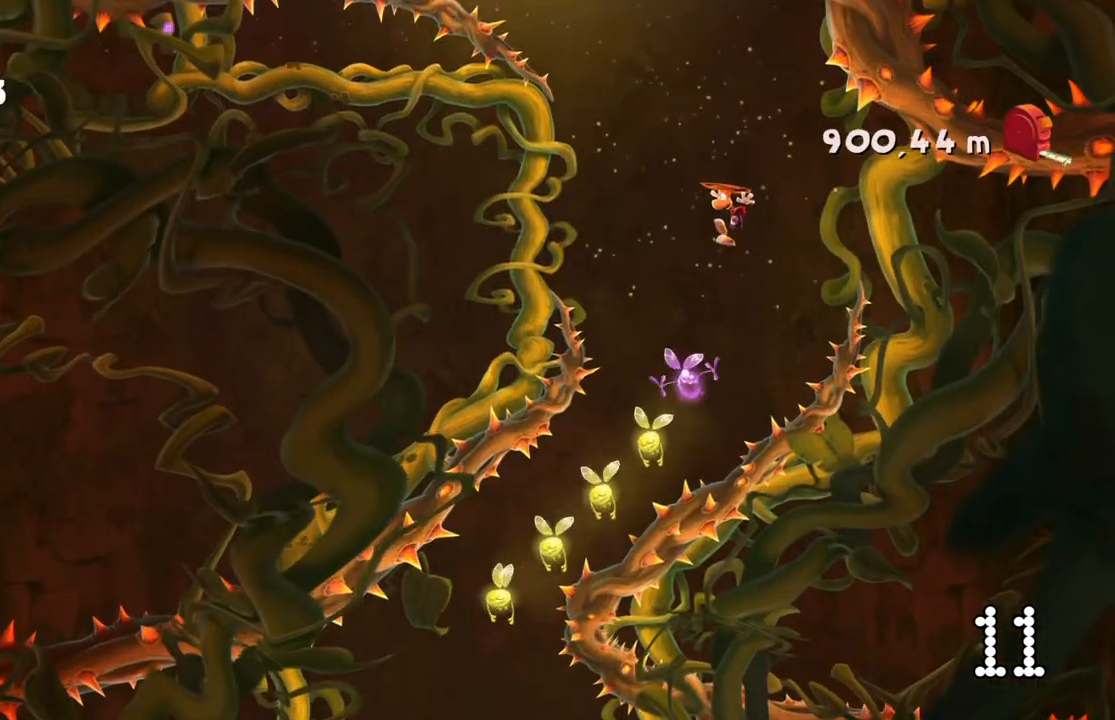
{"buttons": ["A"], "left_stick": "center", "events": [[167, "left_stick", "center"]]}
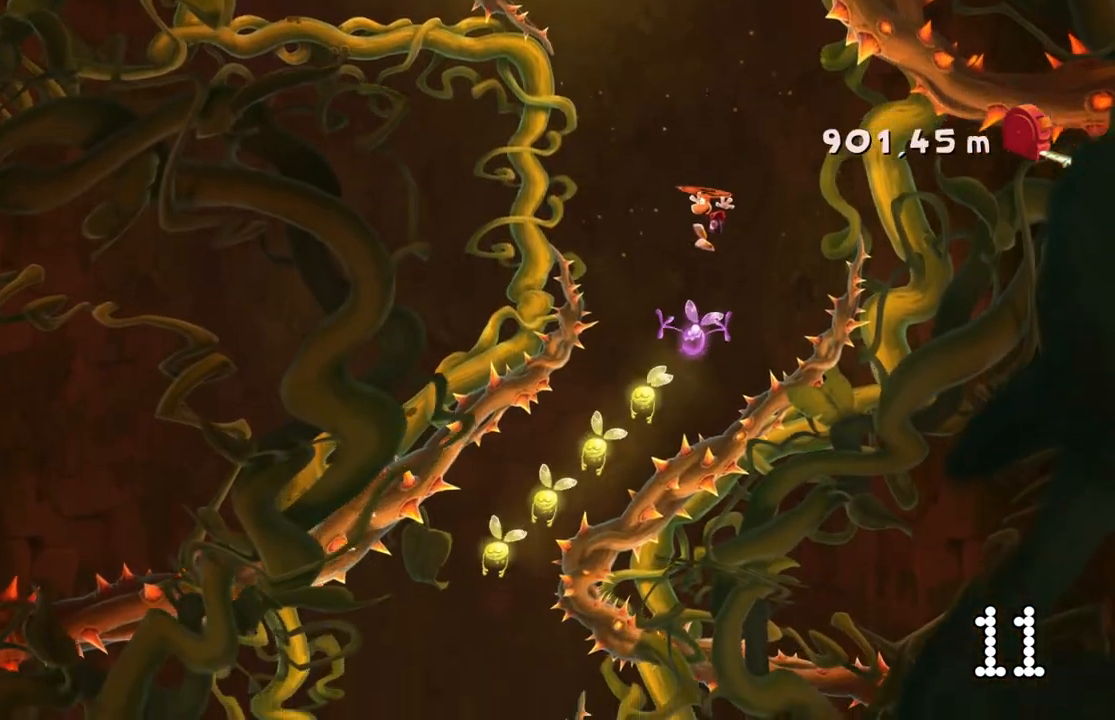
{"buttons": ["A"], "left_stick": "left", "events": [[367, "left_stick", "left"]]}
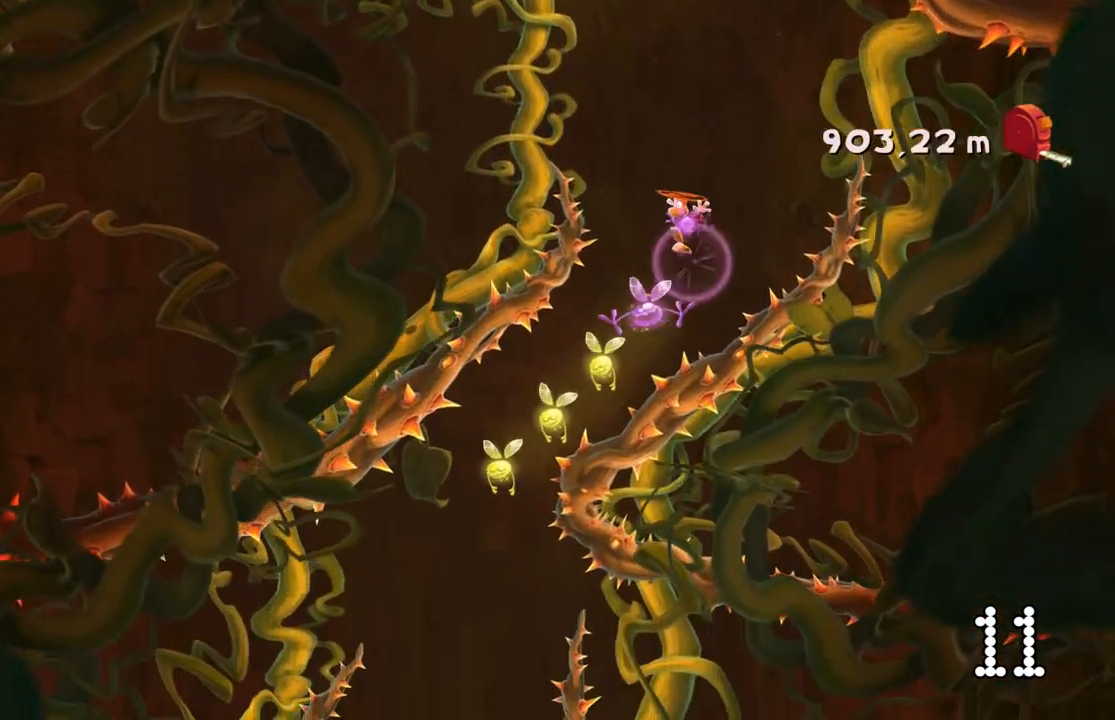
{"buttons": ["A"], "left_stick": "left", "events": [[67, "left_stick", "center"], [200, "left_stick", "left"], [367, "left_stick", "center"], [467, "left_stick", "left"]]}
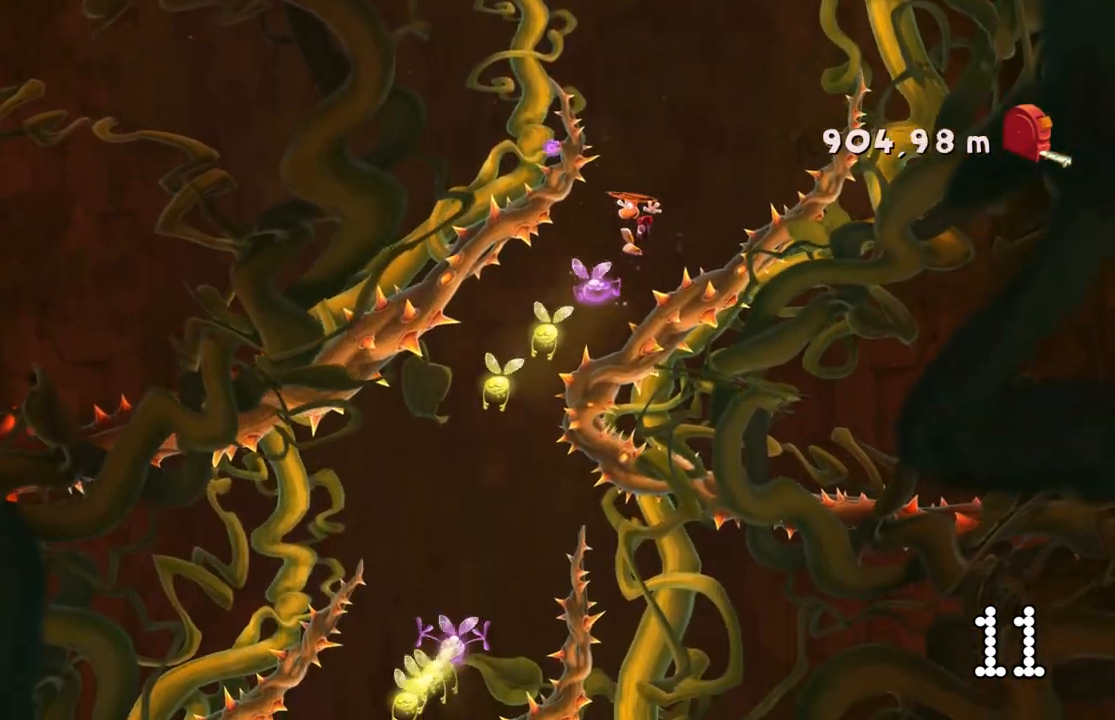
{"buttons": ["A"], "left_stick": "center", "events": [[133, "left_stick", "center"], [200, "left_stick", "left"], [367, "left_stick", "center"]]}
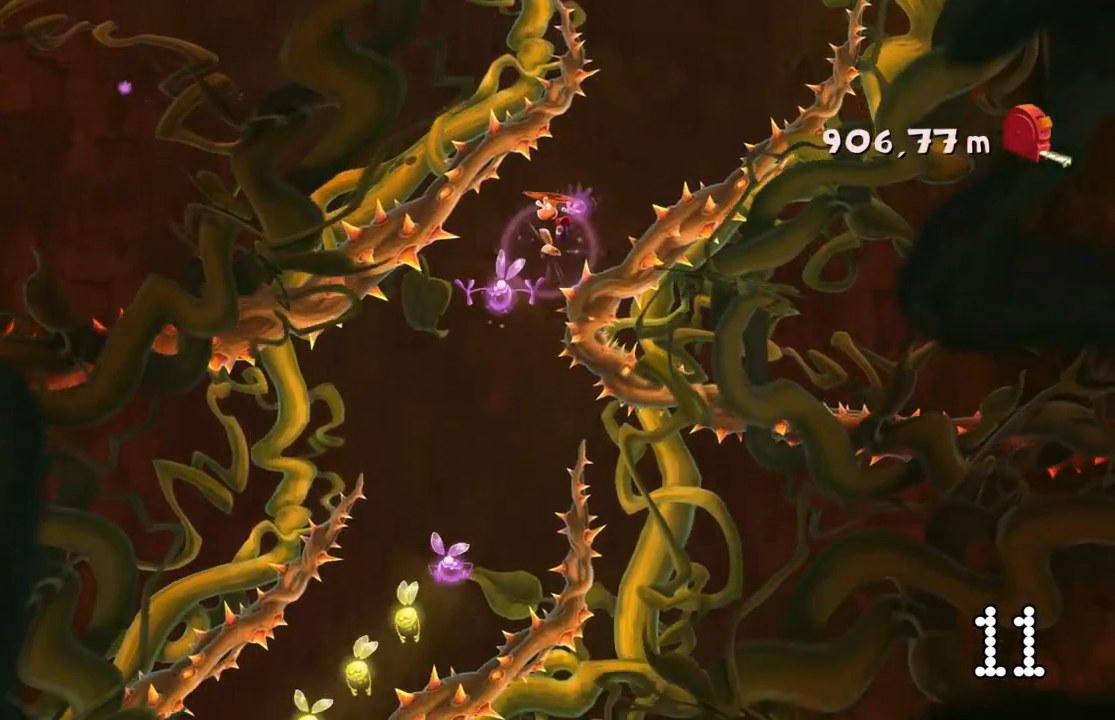
{"buttons": ["A"], "left_stick": "center", "events": [[300, "left_stick", "right"], [501, "left_stick", "center"]]}
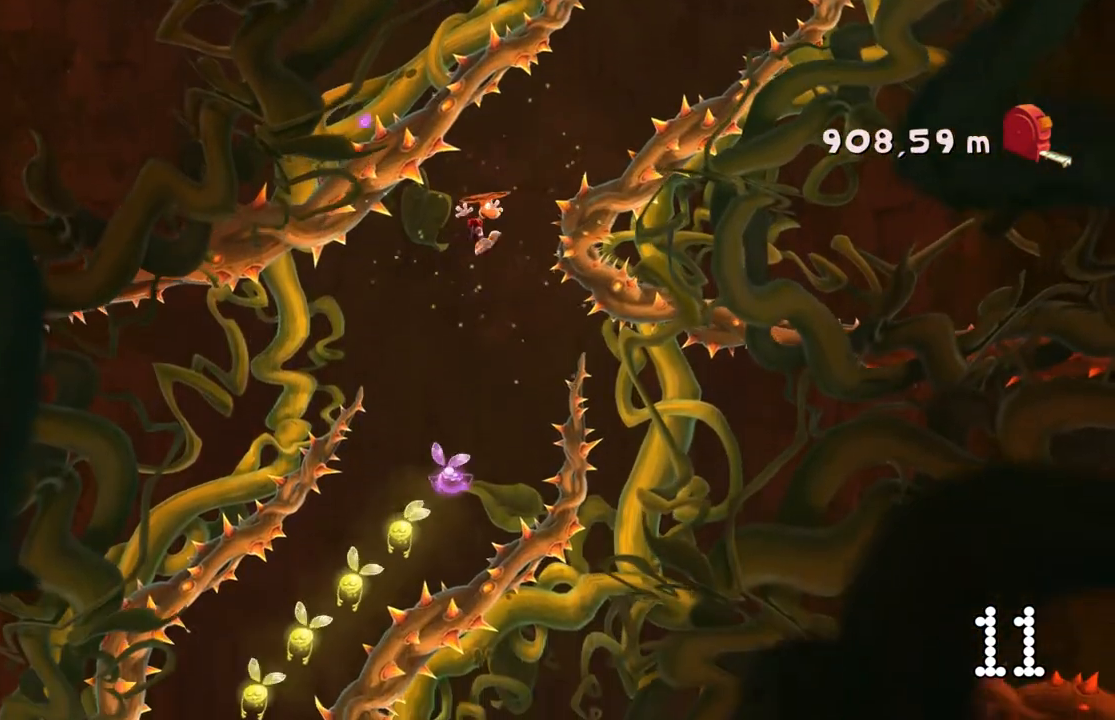
{"buttons": ["A"], "left_stick": "center", "events": []}
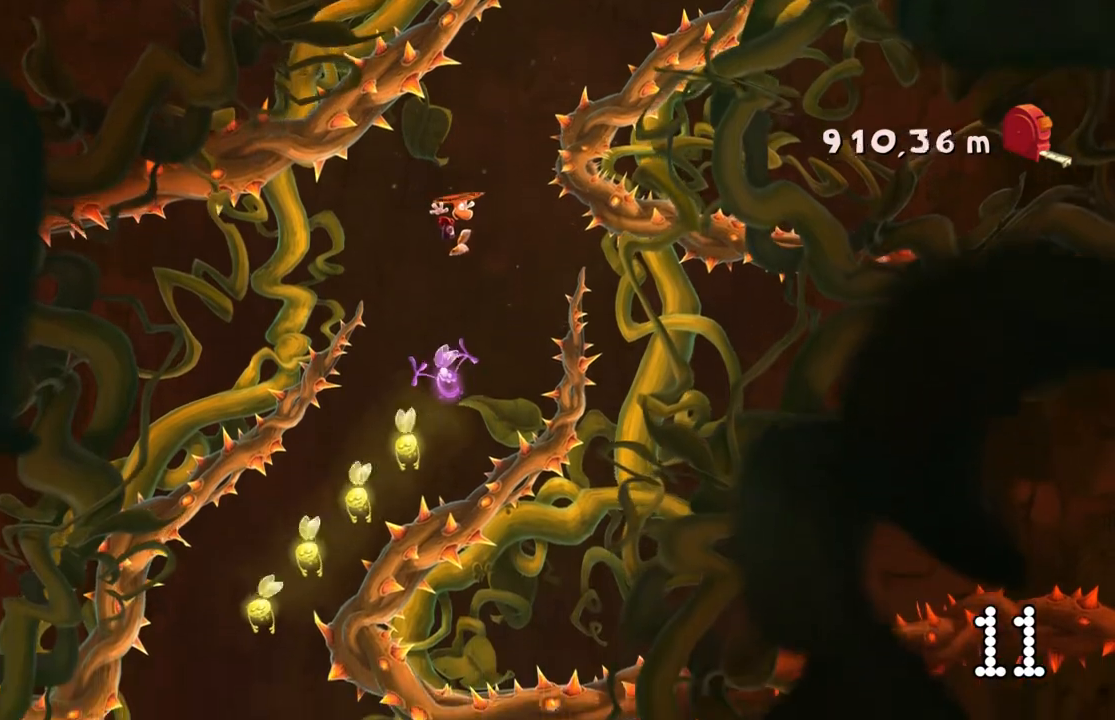
{"buttons": ["A"], "left_stick": "center", "events": []}
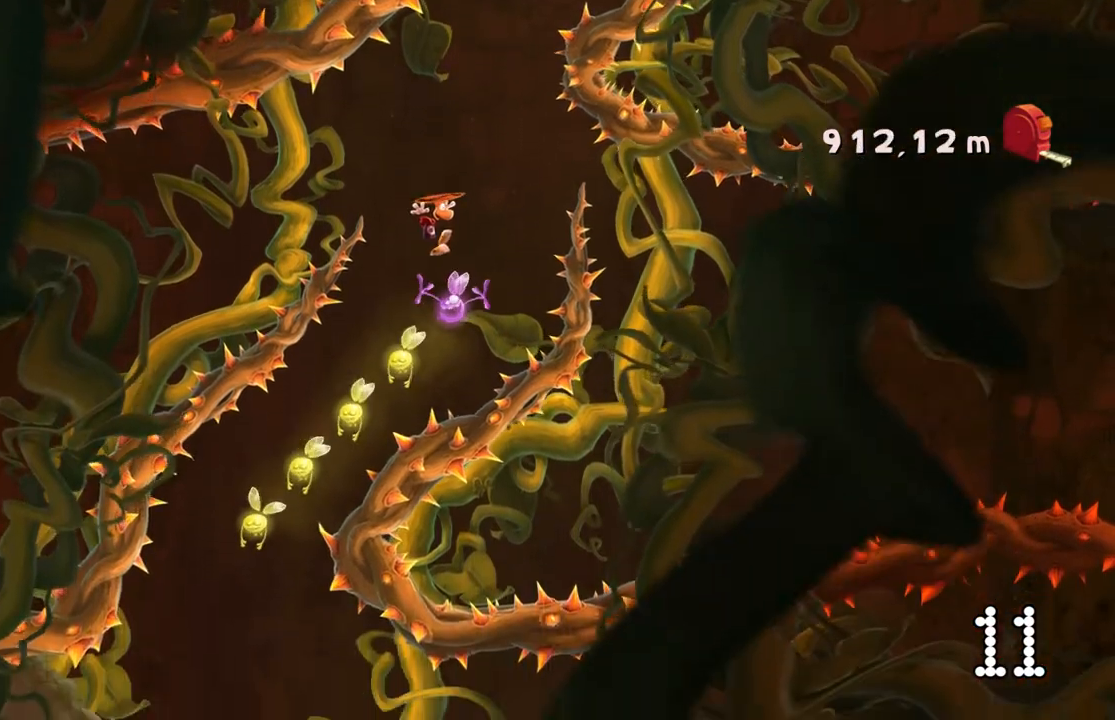
{"buttons": ["A"], "left_stick": "left", "events": [[300, "left_stick", "left"]]}
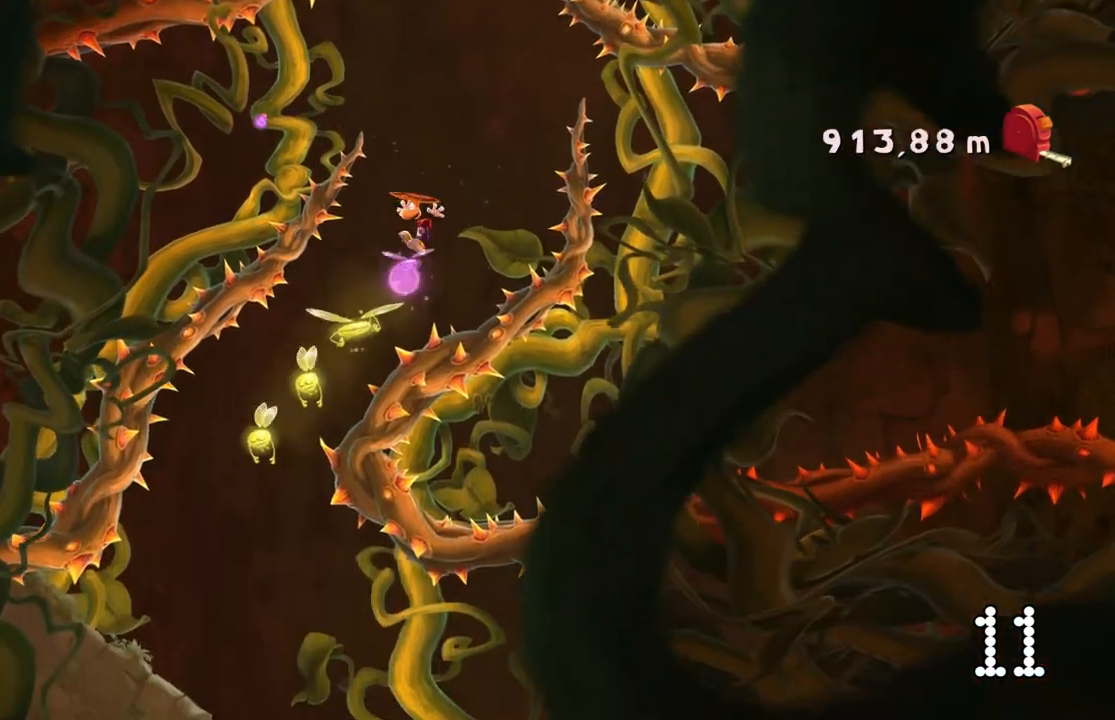
{"buttons": ["A"], "left_stick": "center", "events": [[200, "left_stick", "center"], [334, "left_stick", "left"], [467, "left_stick", "center"]]}
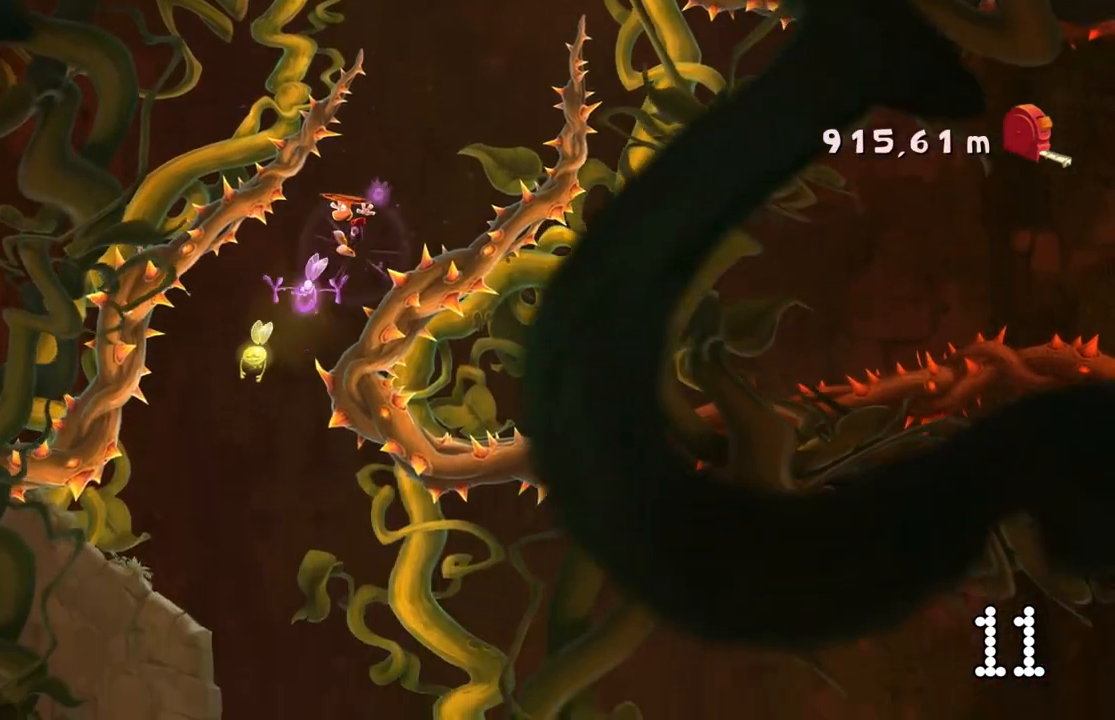
{"buttons": ["A"], "left_stick": "center", "events": []}
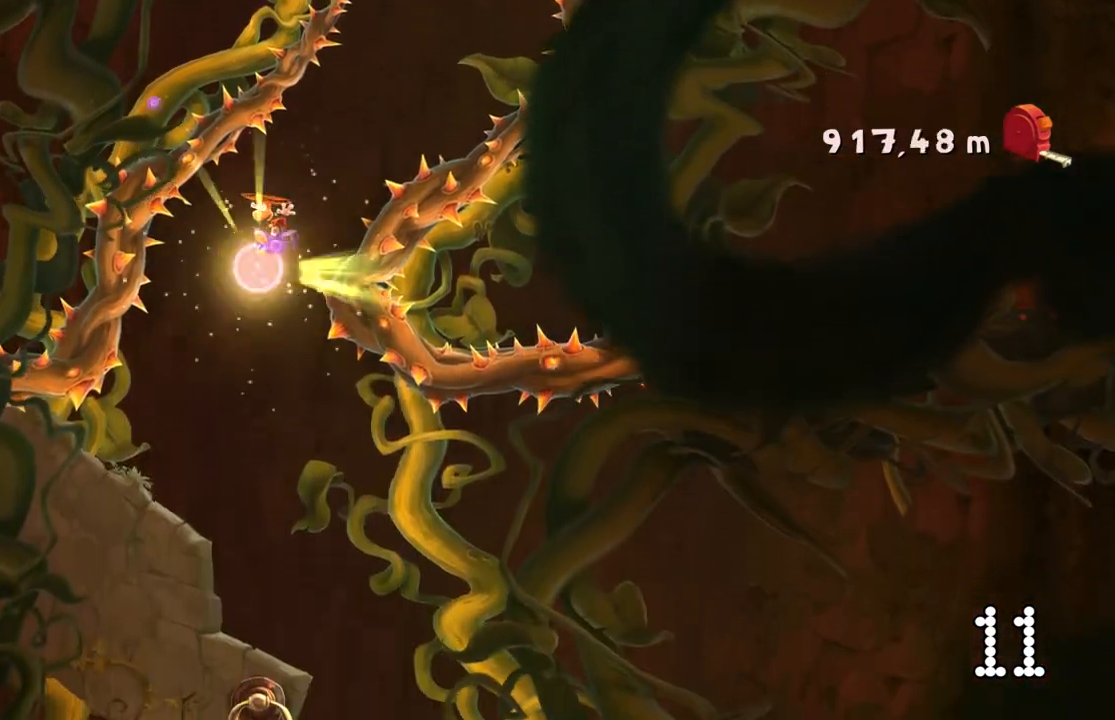
{"buttons": ["A"], "left_stick": "right", "events": [[33, "left_stick", "right"], [200, "left_stick", "center"], [400, "left_stick", "right"]]}
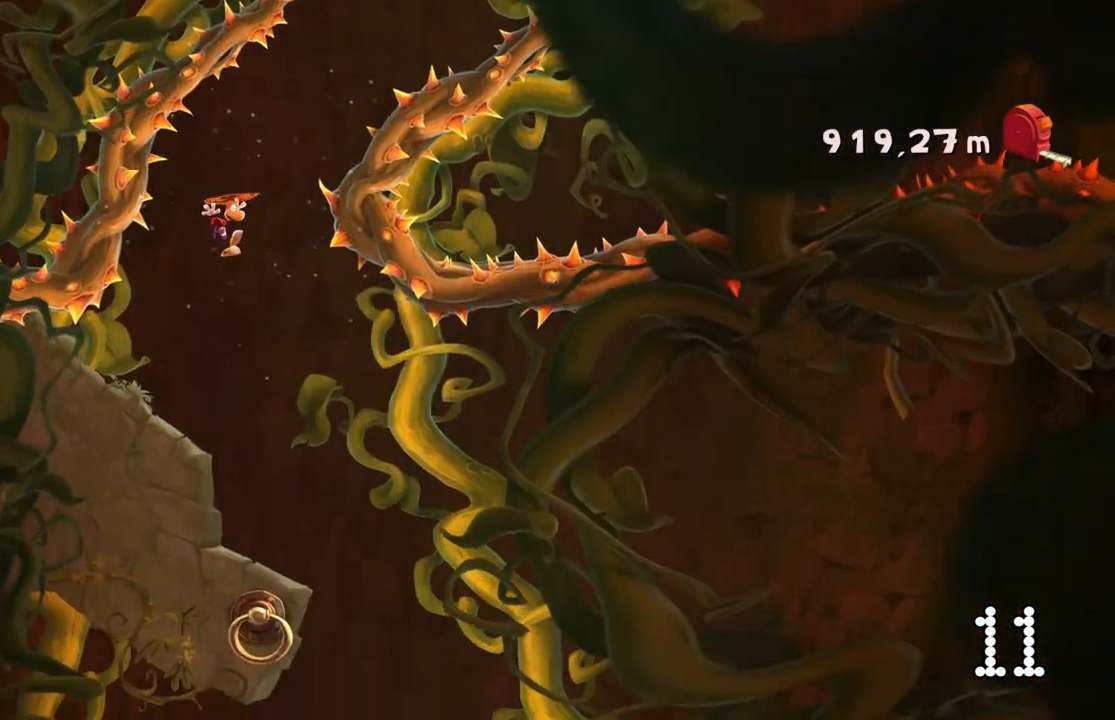
{"buttons": ["A"], "left_stick": "center", "events": [[100, "left_stick", "center"], [300, "left_stick", "right"], [400, "left_stick", "center"]]}
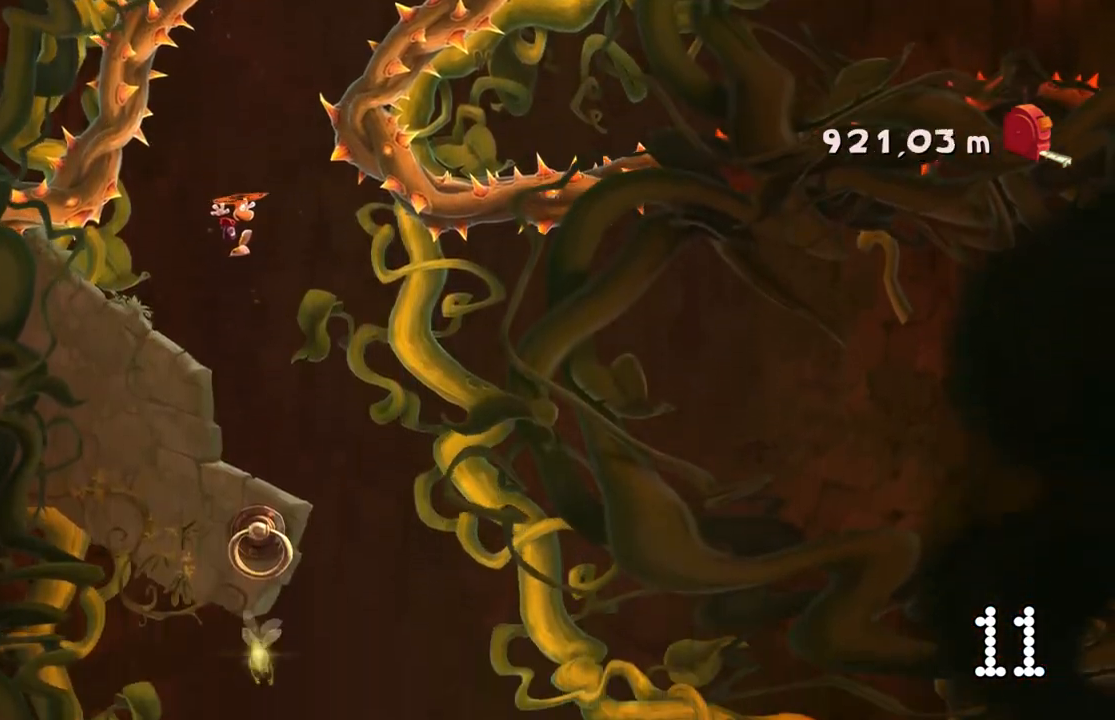
{"buttons": [], "left_stick": "center", "events": [[334, "A", "up"]]}
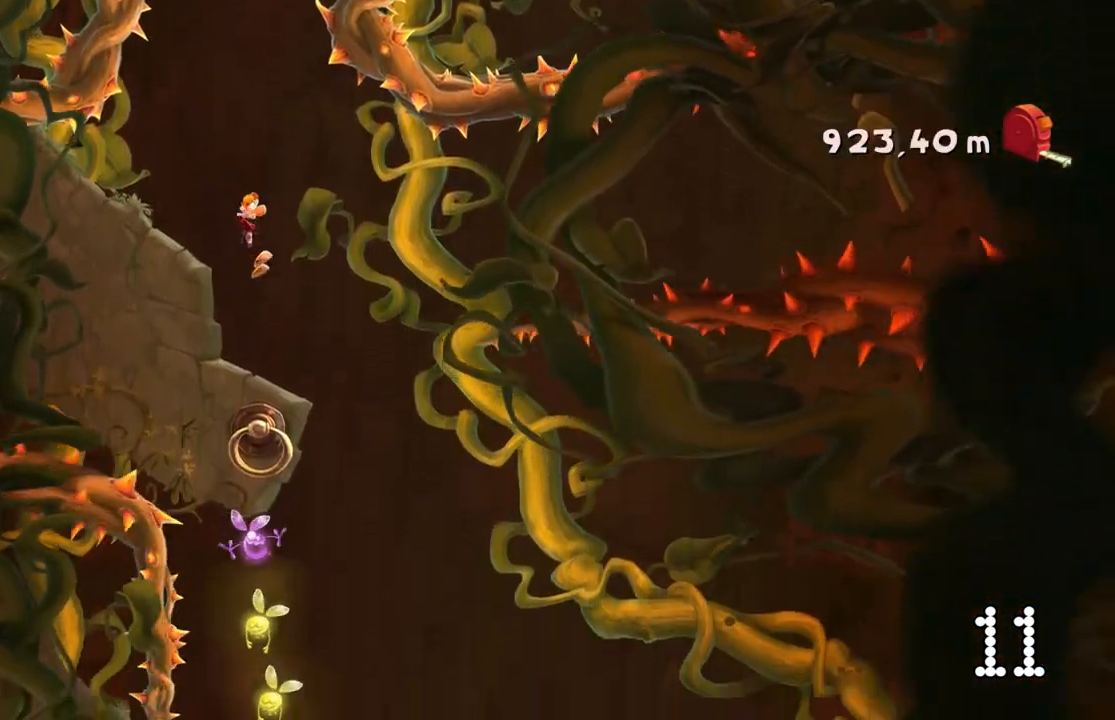
{"buttons": [], "left_stick": "center", "events": []}
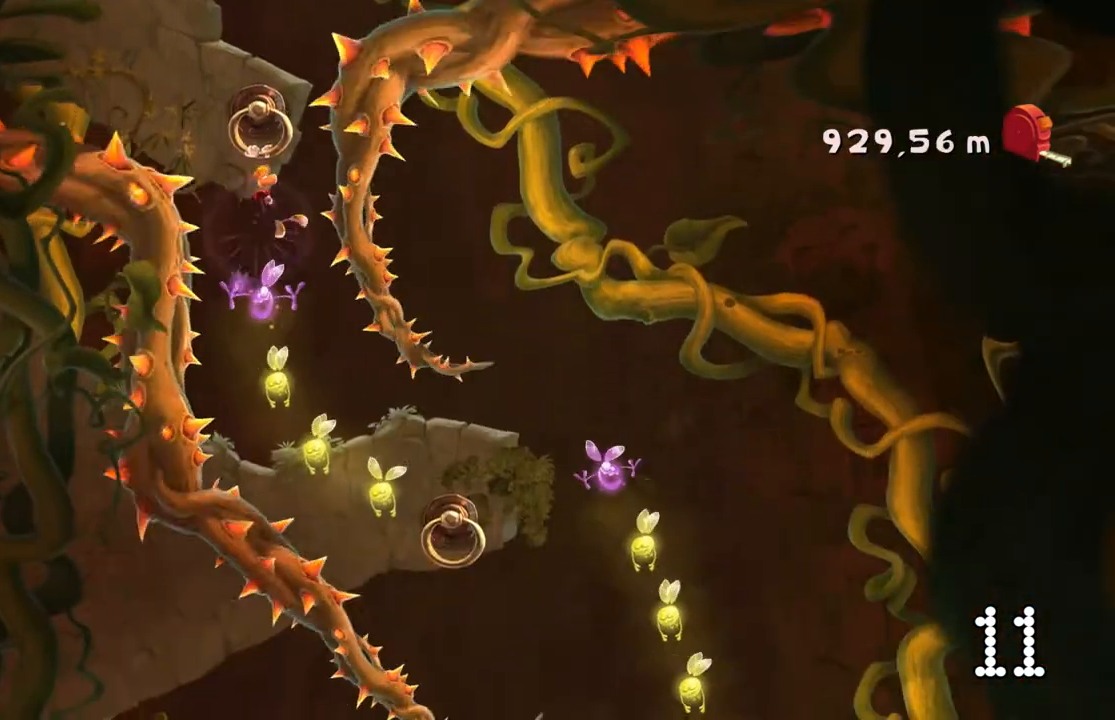
{"buttons": [], "left_stick": "center", "events": [[167, "left_stick", "down"], [300, "left_stick", "center"]]}